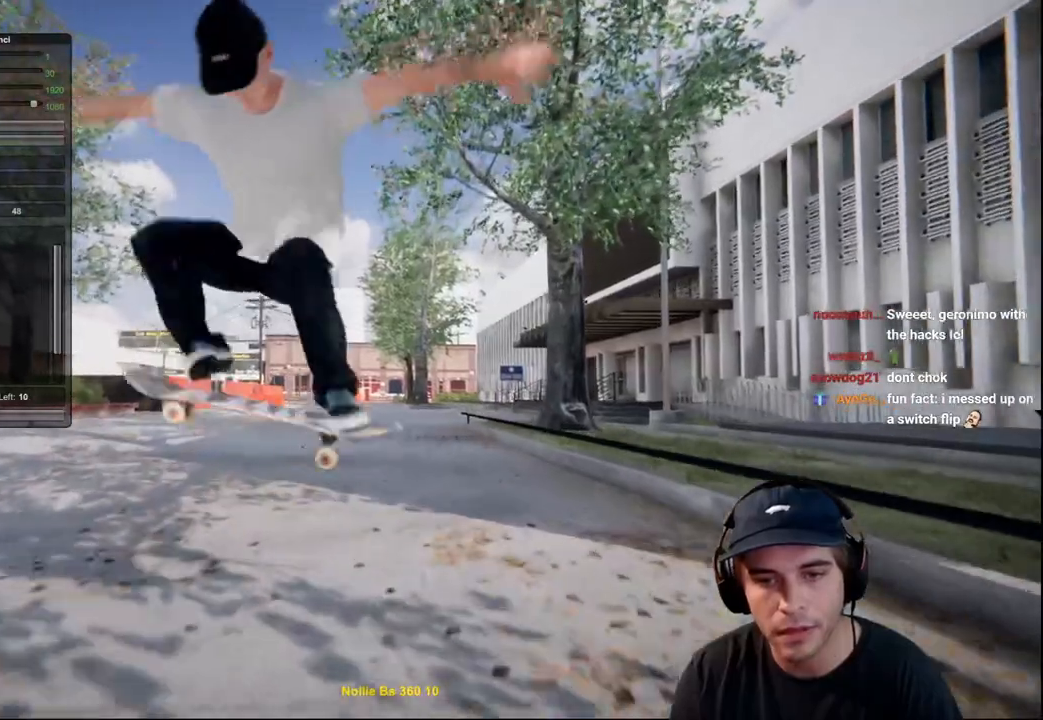
Gameplay with a controller (Xbox layout); each line is a JSON object with the inputs held at the frame after it. "events" lists button and stick changes between this image and that frame as [ms after this image, input, new state], when the widget could be followed in between. Not read: L3 R3.
{"buttons": [], "left_stick": "center", "right_stick": "center", "events": [[50, "left_stick", "right"], [317, "right_stick", "center"], [334, "left_stick", "center"], [451, "R2", "up"]]}
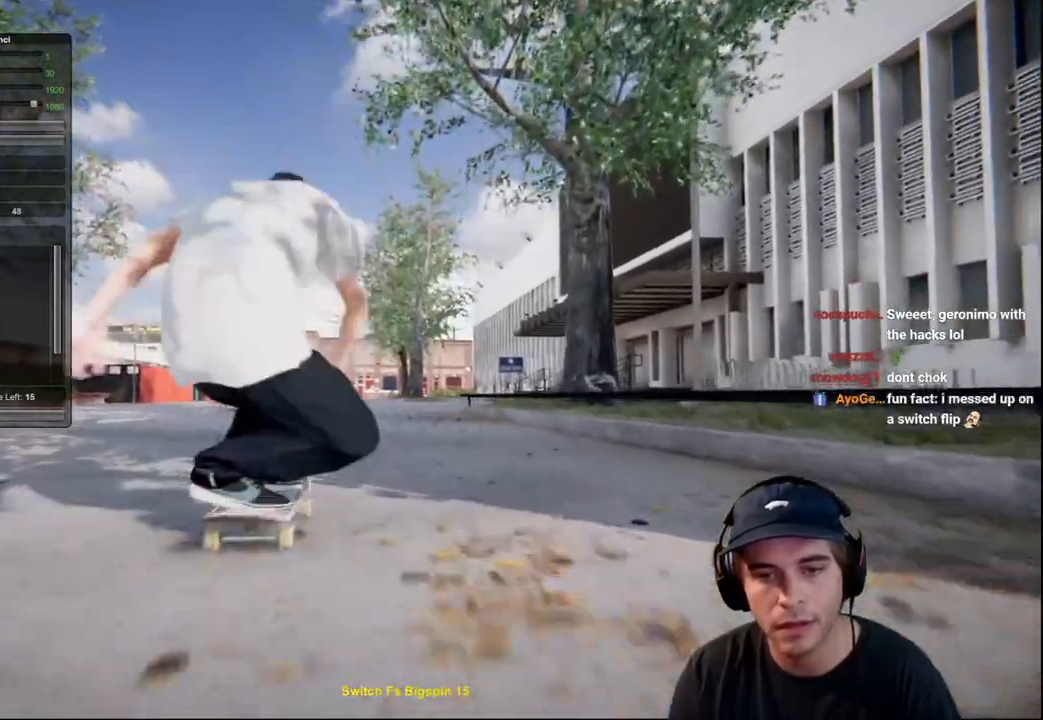
{"buttons": ["L2"], "left_stick": "center", "right_stick": "center", "events": [[283, "L2", "down"]]}
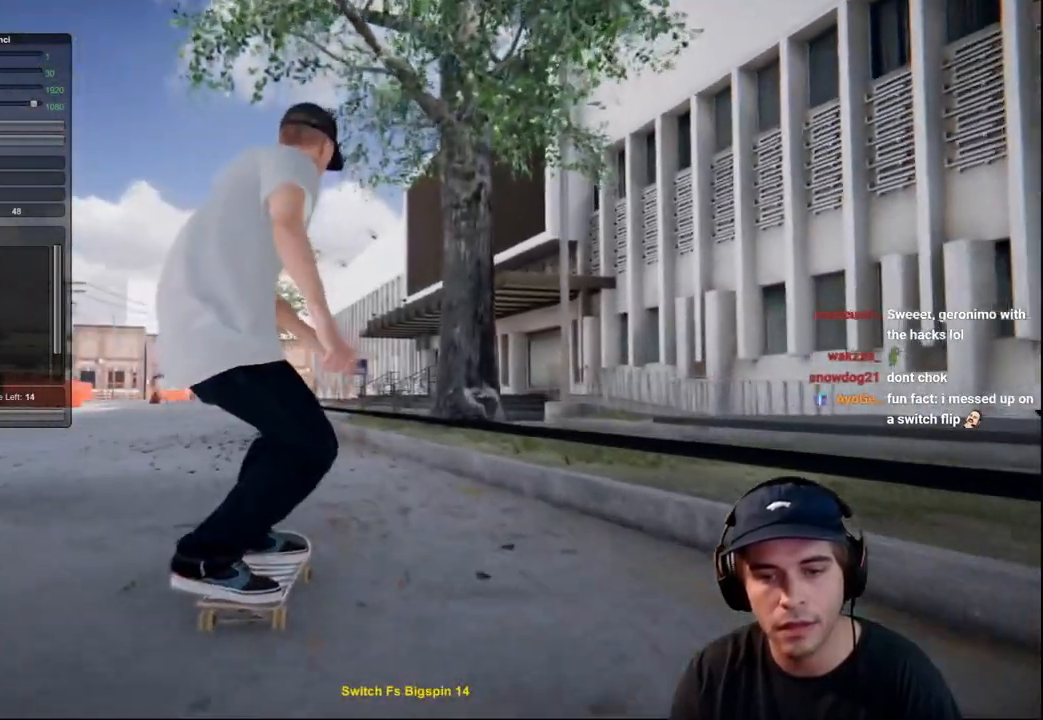
{"buttons": ["L2"], "left_stick": "center", "right_stick": "down", "events": [[184, "L2", "up"], [451, "L2", "down"], [451, "right_stick", "down"]]}
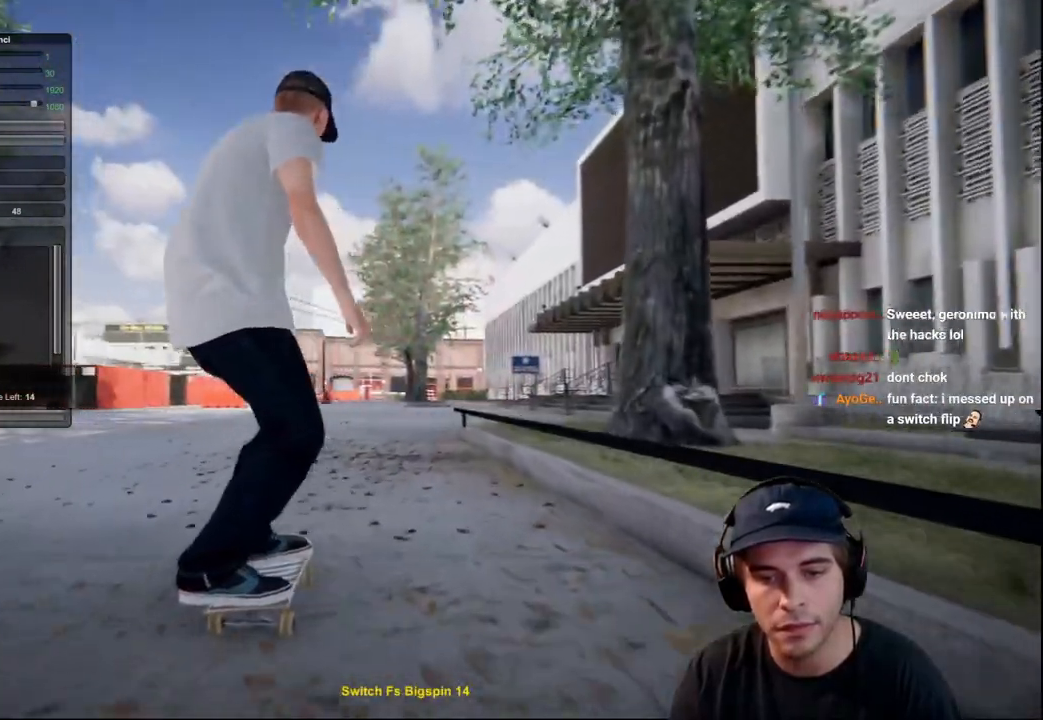
{"buttons": ["L2"], "left_stick": "left", "right_stick": "up", "events": [[200, "right_stick", "center"], [250, "right_stick", "up"], [400, "left_stick", "up-left"], [483, "left_stick", "left"]]}
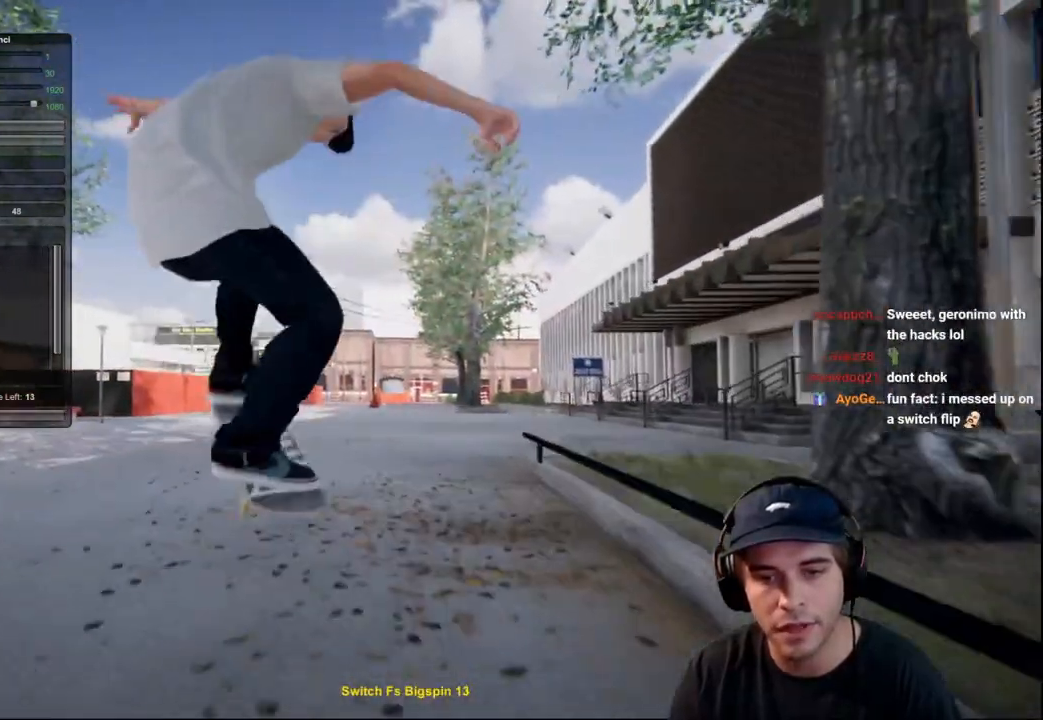
{"buttons": [], "left_stick": "center", "right_stick": "center", "events": [[100, "right_stick", "up-right"], [300, "left_stick", "center"], [300, "right_stick", "center"], [334, "L2", "up"]]}
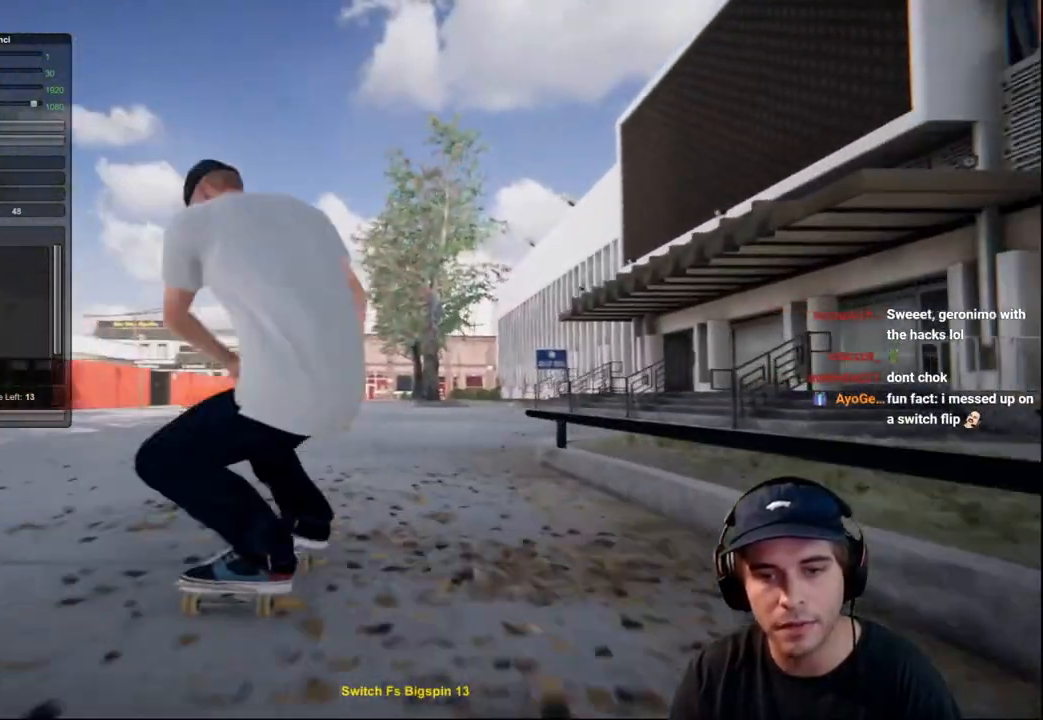
{"buttons": [], "left_stick": "up", "right_stick": "center", "events": [[283, "left_stick", "up"]]}
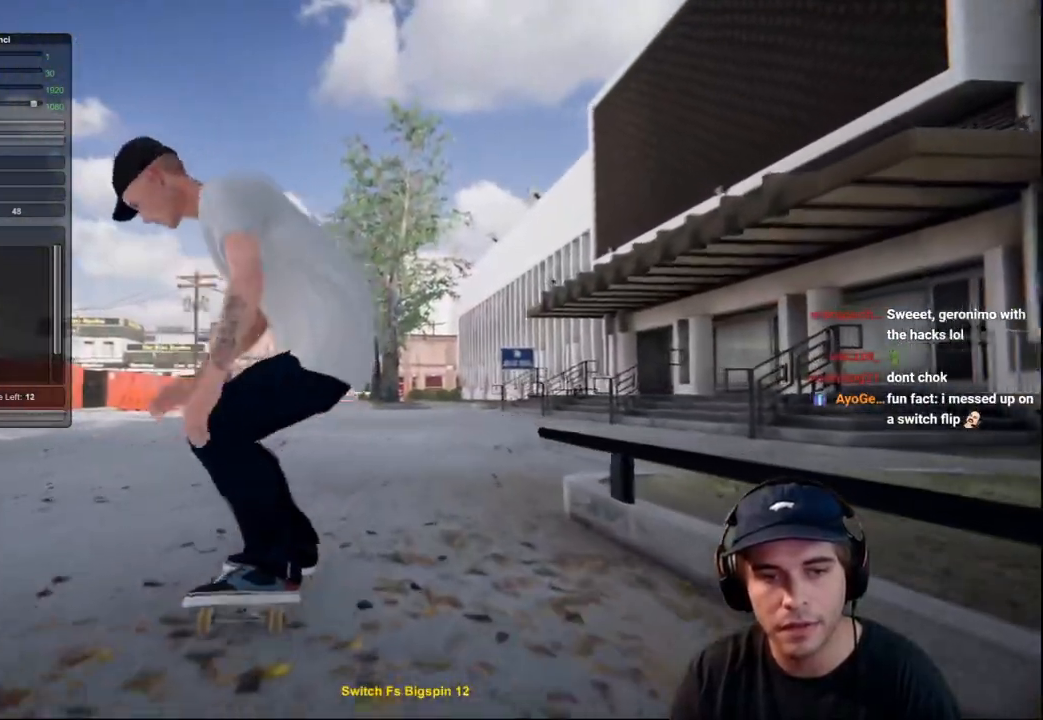
{"buttons": ["R2"], "left_stick": "right", "right_stick": "center", "events": [[67, "R2", "down"], [134, "left_stick", "center"], [451, "left_stick", "right"]]}
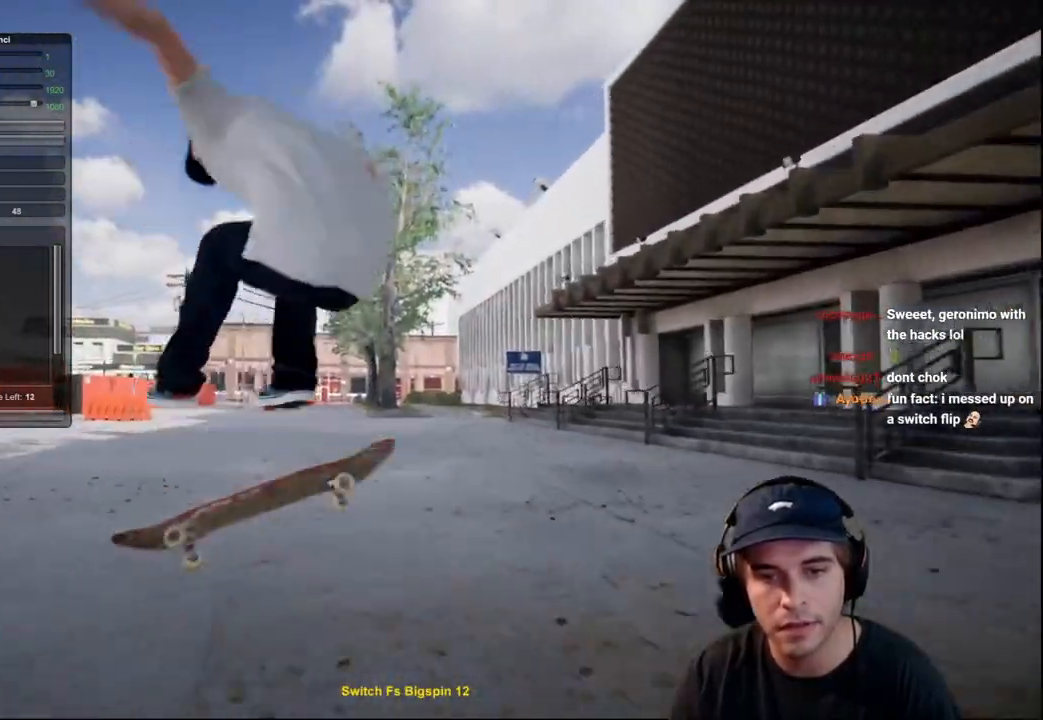
{"buttons": ["L2"], "left_stick": "center", "right_stick": "center", "events": [[133, "right_stick", "left"], [183, "right_stick", "center"], [200, "left_stick", "center"], [250, "R2", "up"], [500, "L2", "down"]]}
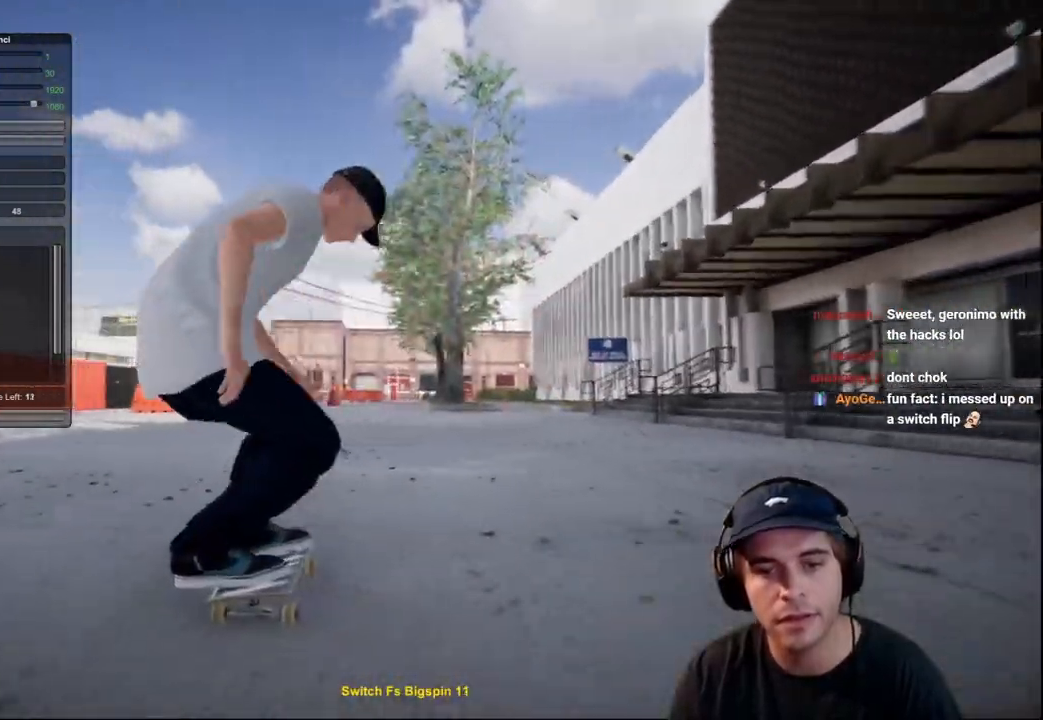
{"buttons": [], "left_stick": "center", "right_stick": "center", "events": [[67, "DPAD_RIGHT", "down"], [167, "DPAD_RIGHT", "up"], [234, "L2", "up"]]}
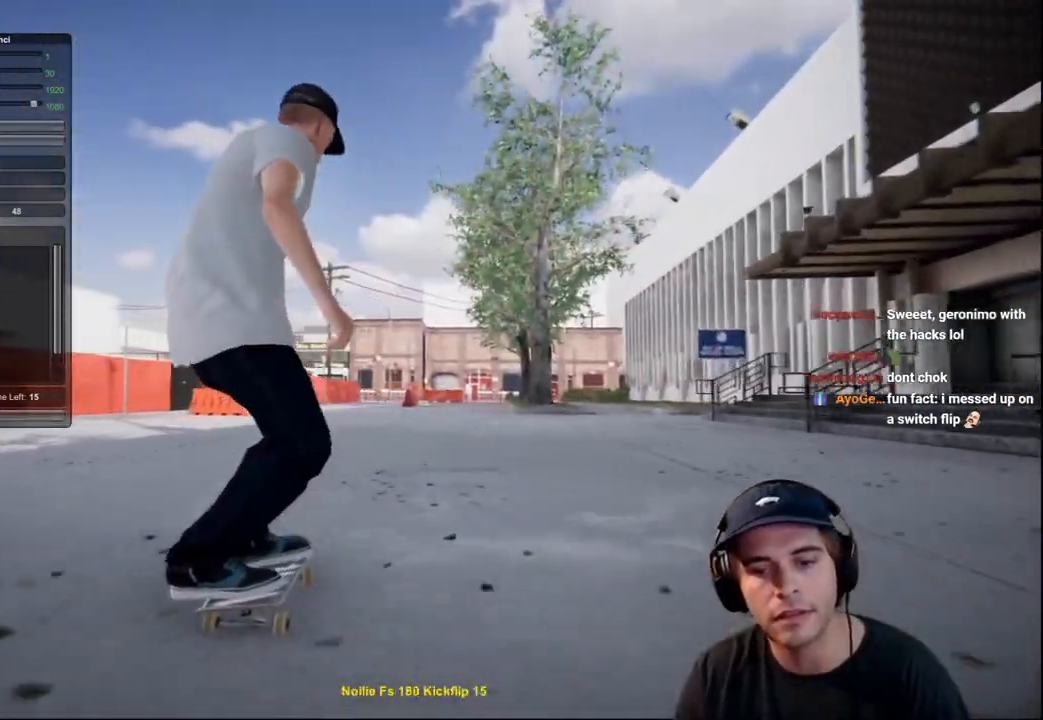
{"buttons": [], "left_stick": "center", "right_stick": "center", "events": [[183, "R2", "down"], [367, "R2", "up"]]}
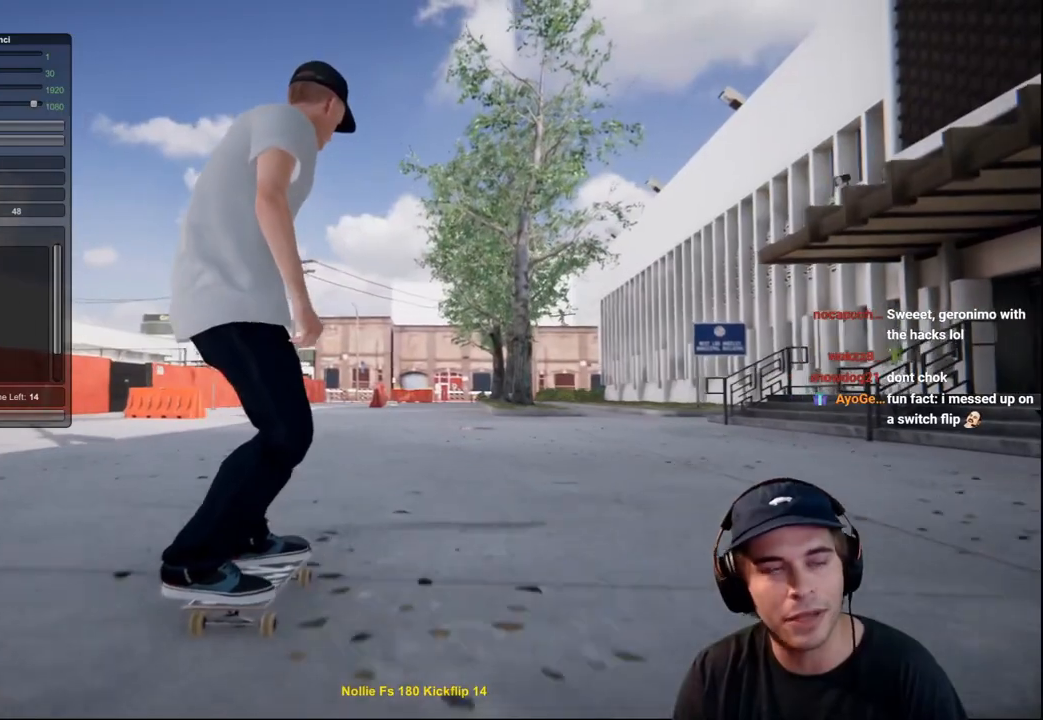
{"buttons": ["R2"], "left_stick": "center", "right_stick": "center", "events": [[451, "R2", "down"]]}
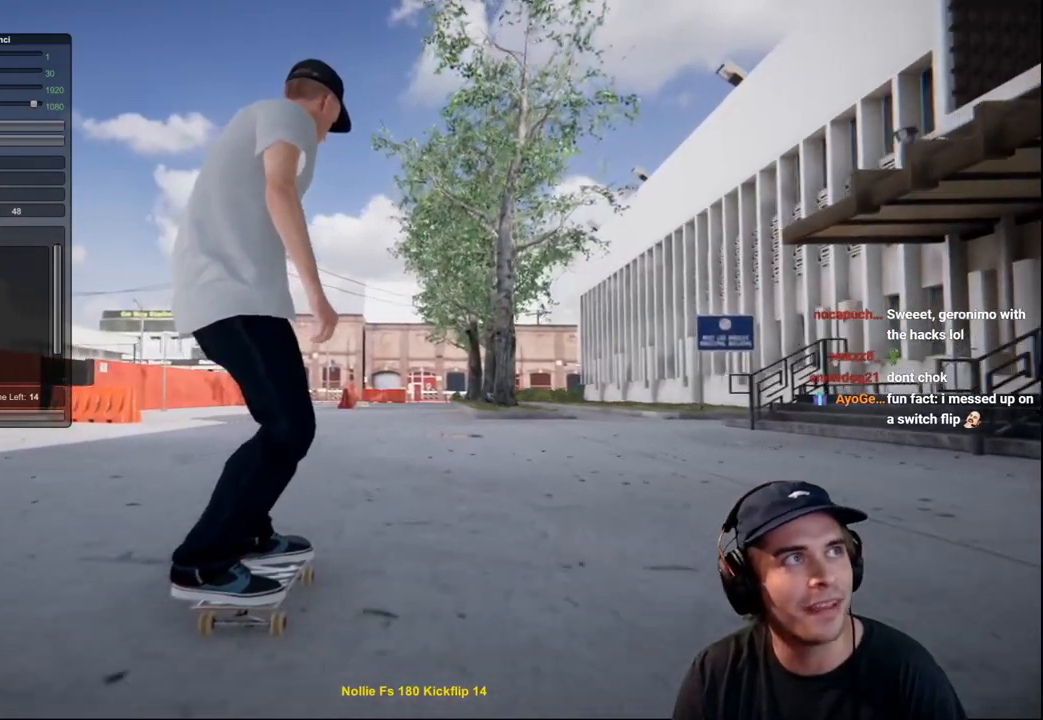
{"buttons": [], "left_stick": "center", "right_stick": "center", "events": [[50, "R2", "up"], [267, "R2", "down"], [367, "R2", "up"]]}
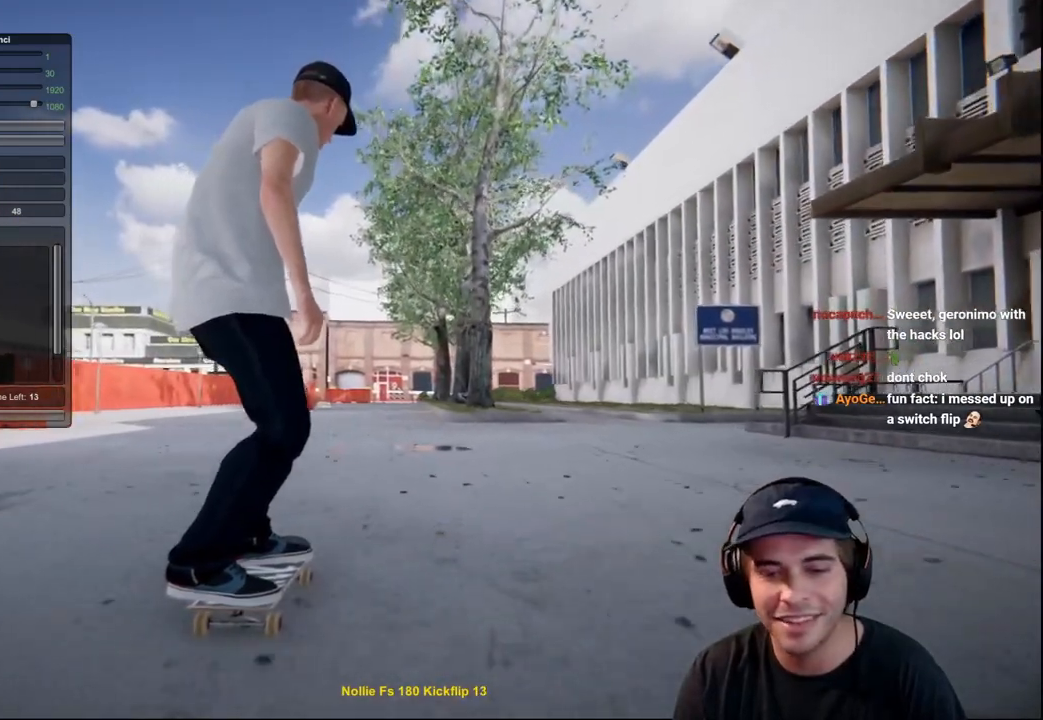
{"buttons": [], "left_stick": "center", "right_stick": "center", "events": [[84, "L2", "down"], [117, "L2", "up"], [434, "L2", "down"], [451, "L2", "up"]]}
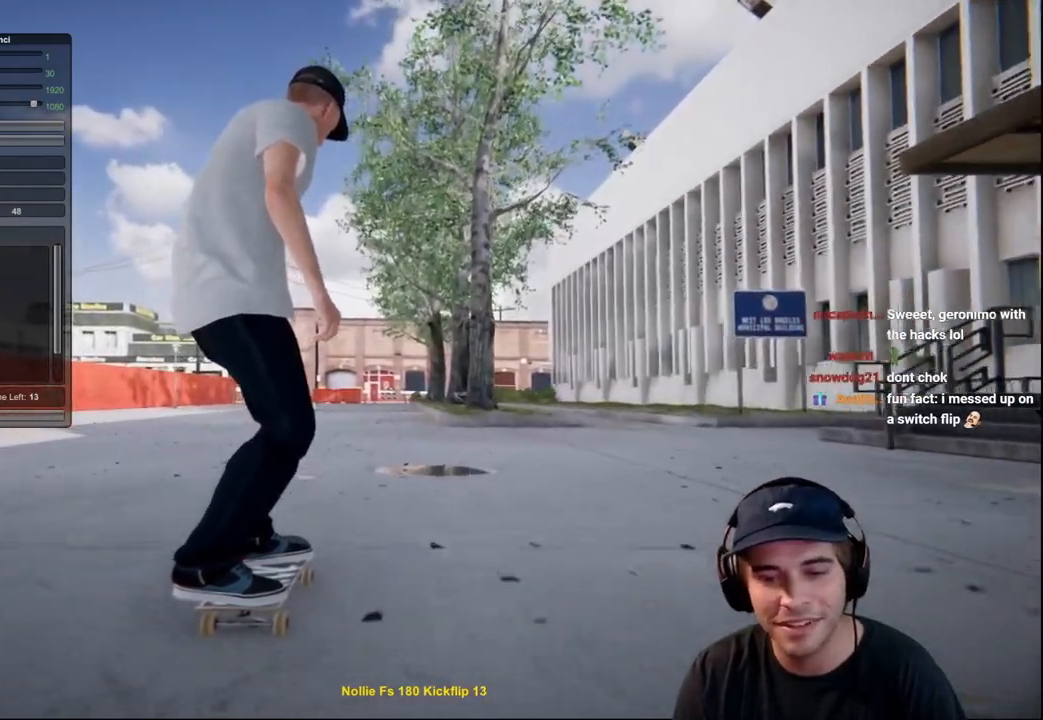
{"buttons": [], "left_stick": "center", "right_stick": "center", "events": [[200, "L2", "down"], [334, "L2", "up"]]}
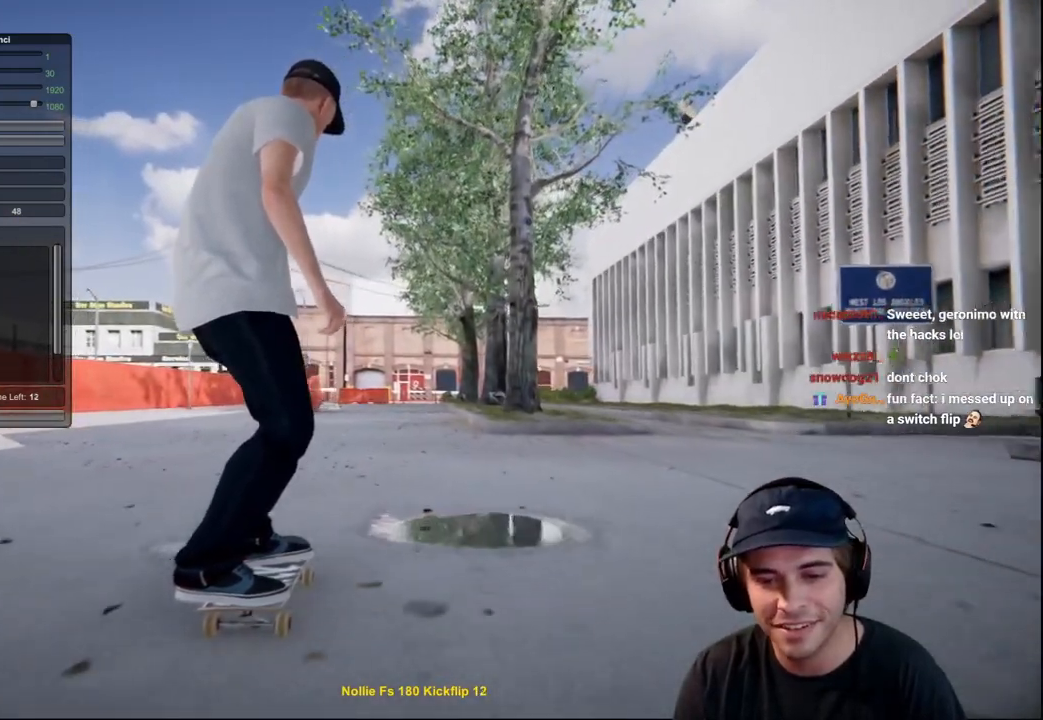
{"buttons": ["L2"], "left_stick": "up", "right_stick": "up", "events": [[468, "L2", "down"], [501, "left_stick", "up"], [501, "right_stick", "up"]]}
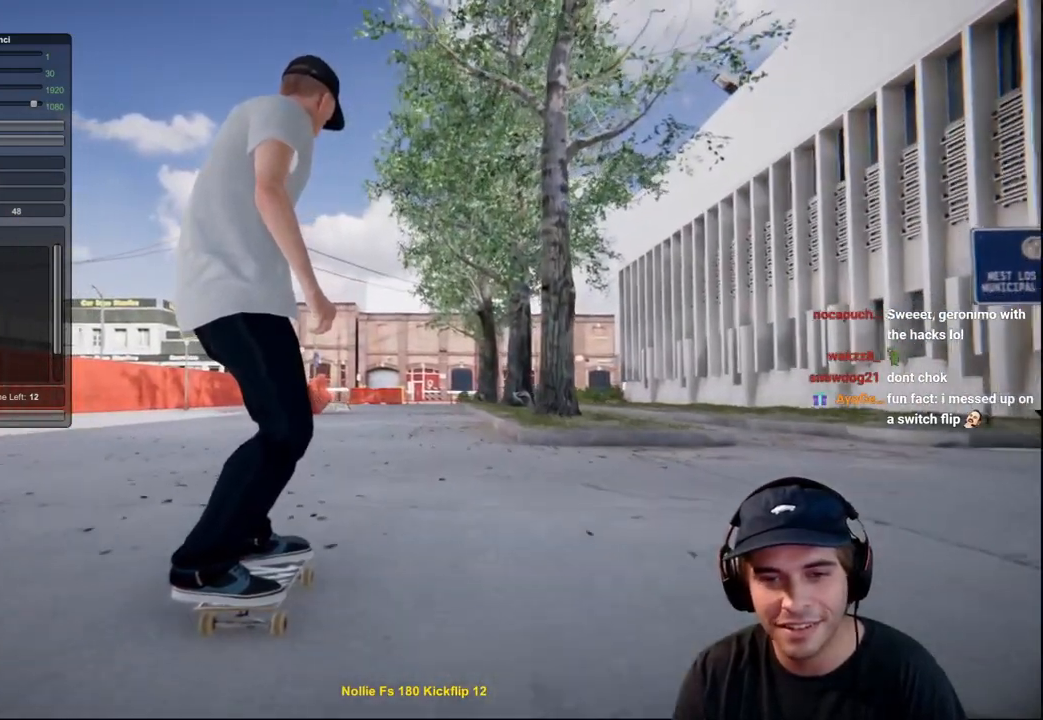
{"buttons": ["L2"], "left_stick": "center", "right_stick": "left", "events": [[400, "left_stick", "center"], [434, "right_stick", "left"]]}
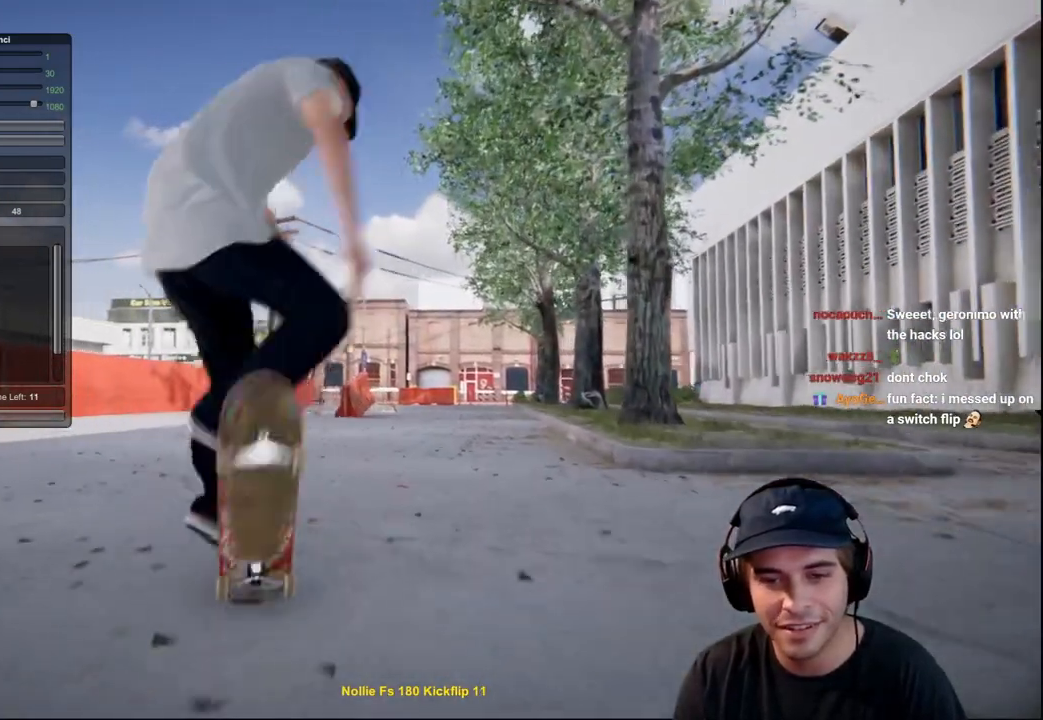
{"buttons": [], "left_stick": "center", "right_stick": "center", "events": [[67, "right_stick", "center"], [451, "L2", "up"]]}
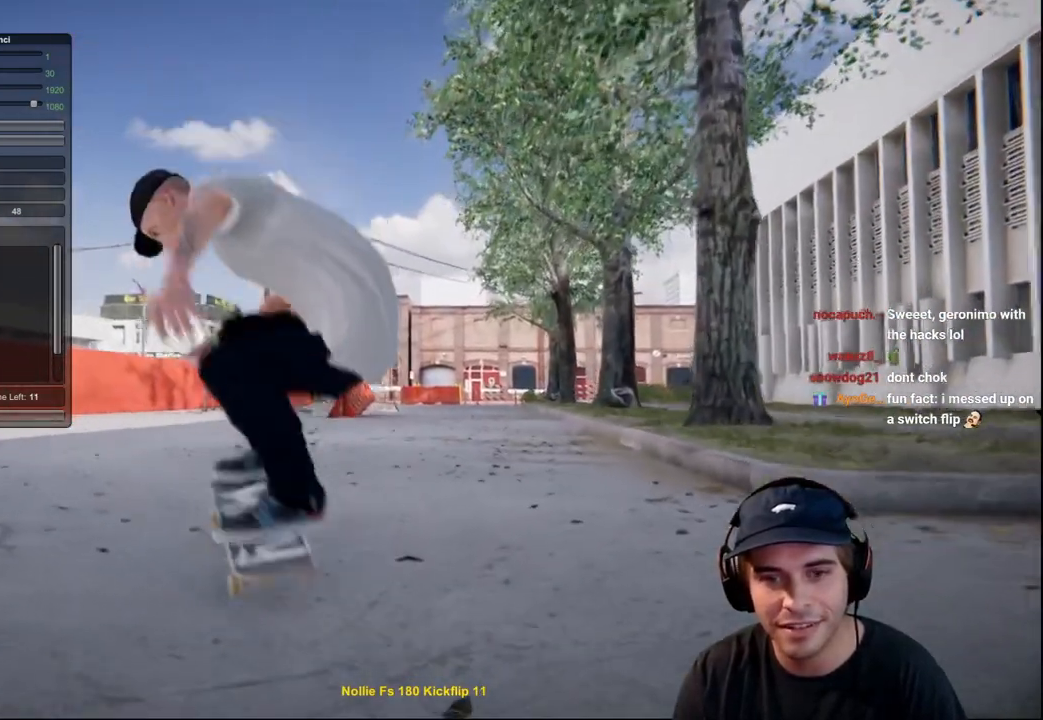
{"buttons": ["R2"], "left_stick": "center", "right_stick": "center", "events": [[100, "DPAD_RIGHT", "down"], [183, "DPAD_RIGHT", "up"], [234, "R2", "down"]]}
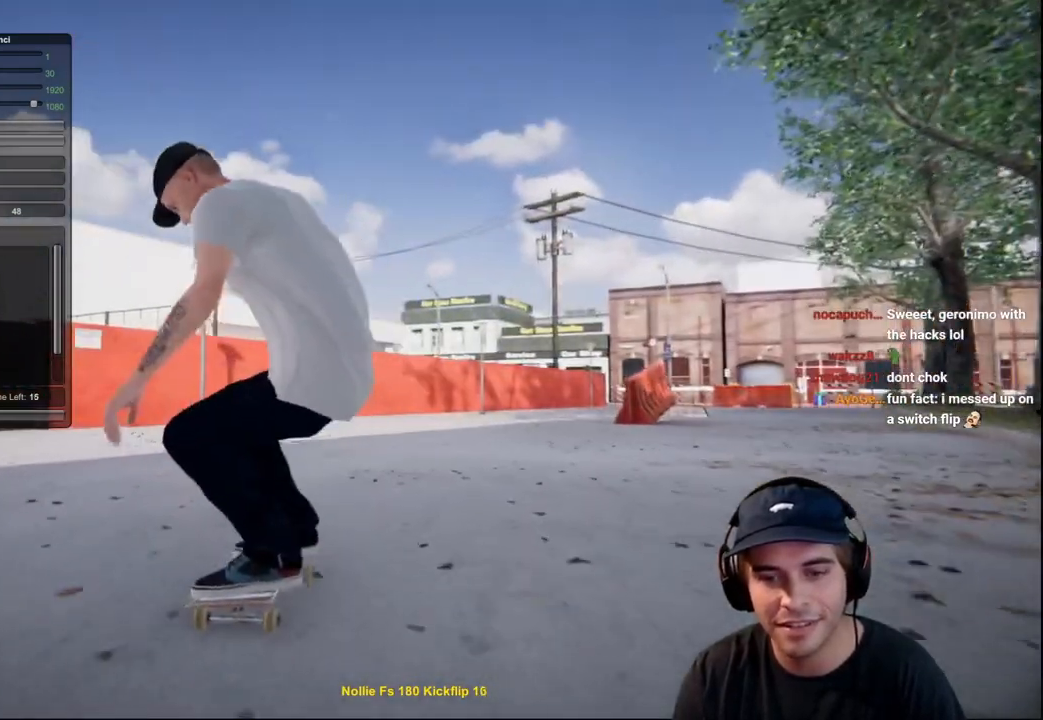
{"buttons": ["R2"], "left_stick": "center", "right_stick": "center", "events": [[301, "R2", "up"], [451, "R2", "down"]]}
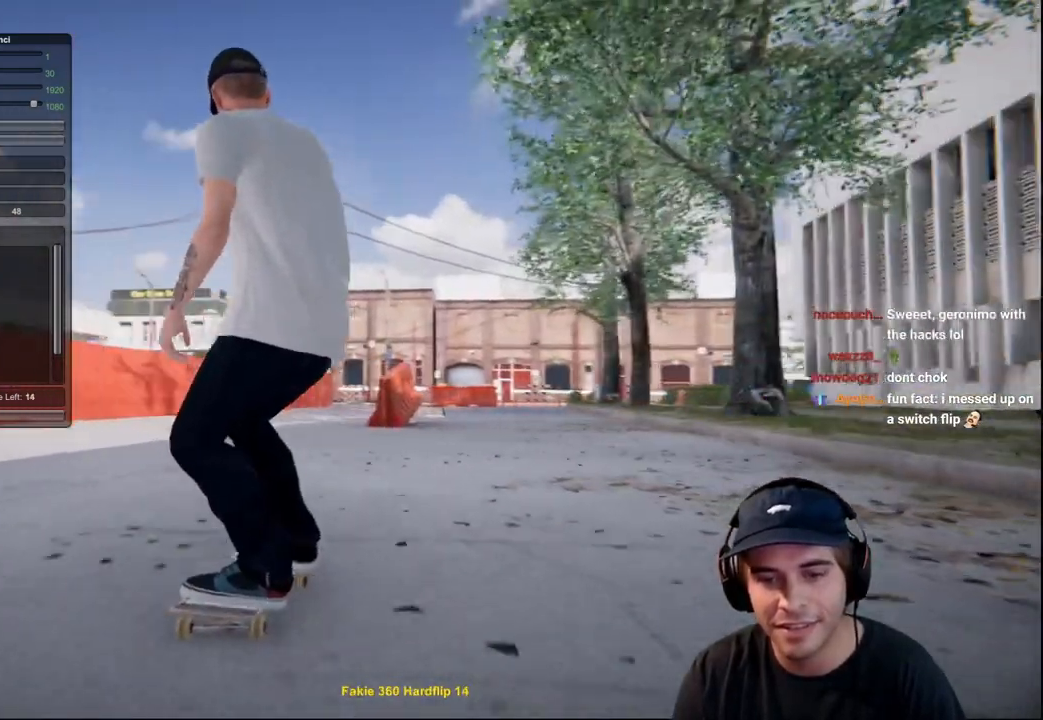
{"buttons": ["R2"], "left_stick": "center", "right_stick": "center", "events": [[50, "R2", "up"], [183, "R2", "down"], [334, "R2", "up"], [450, "R2", "down"]]}
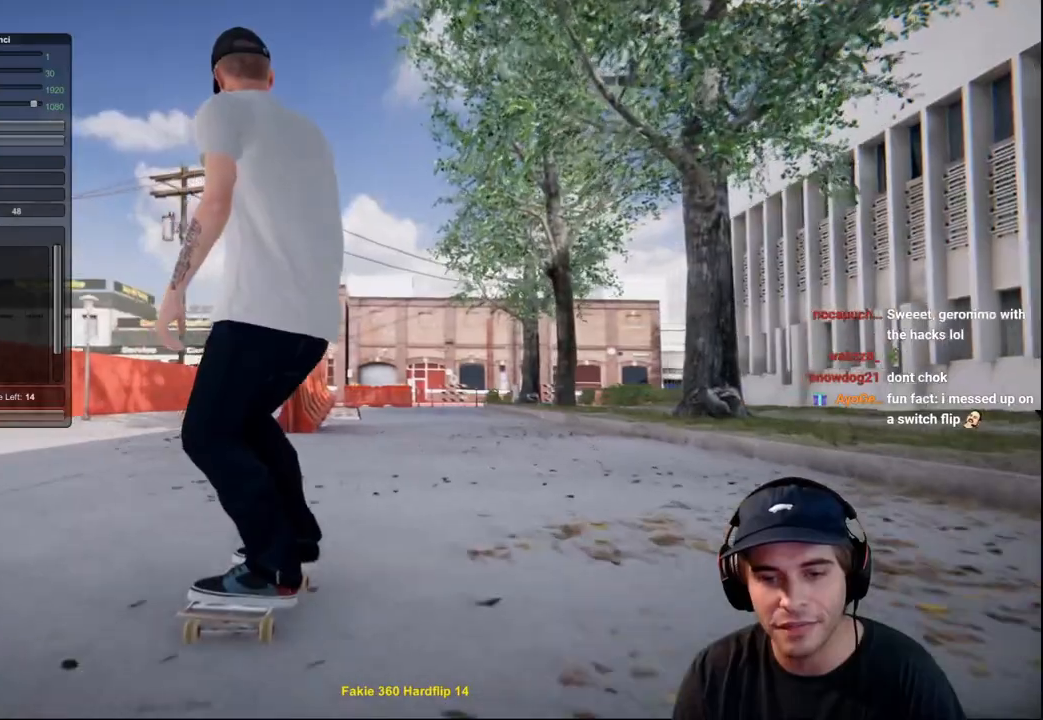
{"buttons": [], "left_stick": "center", "right_stick": "center", "events": [[84, "R2", "up"], [367, "R2", "down"], [451, "R2", "up"]]}
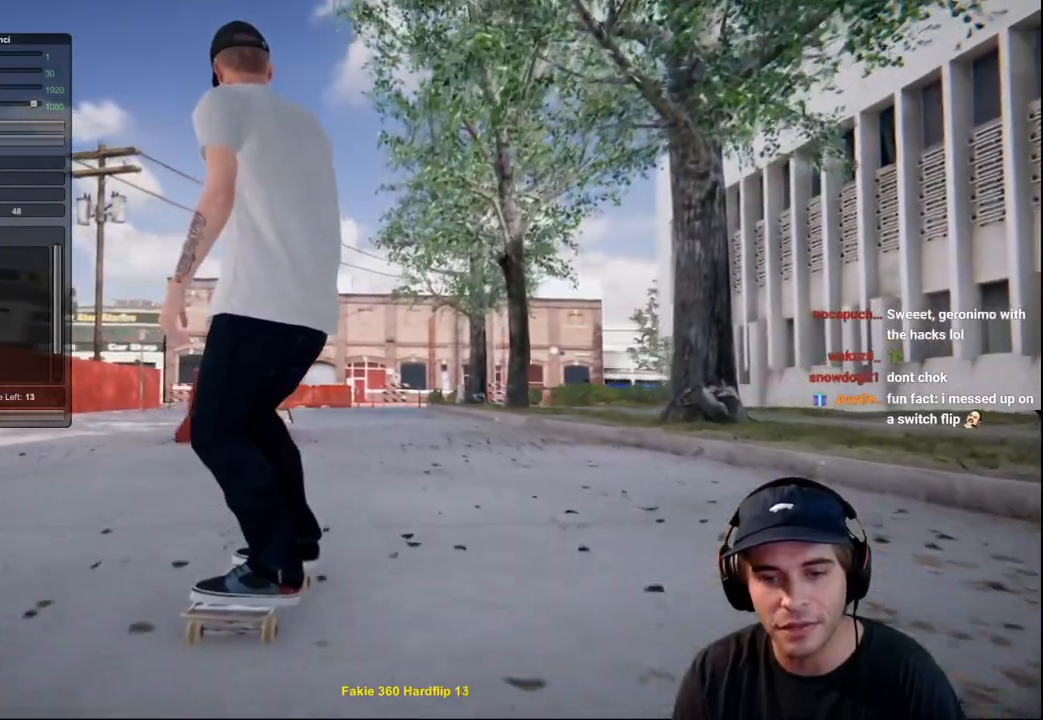
{"buttons": [], "left_stick": "center", "right_stick": "center", "events": []}
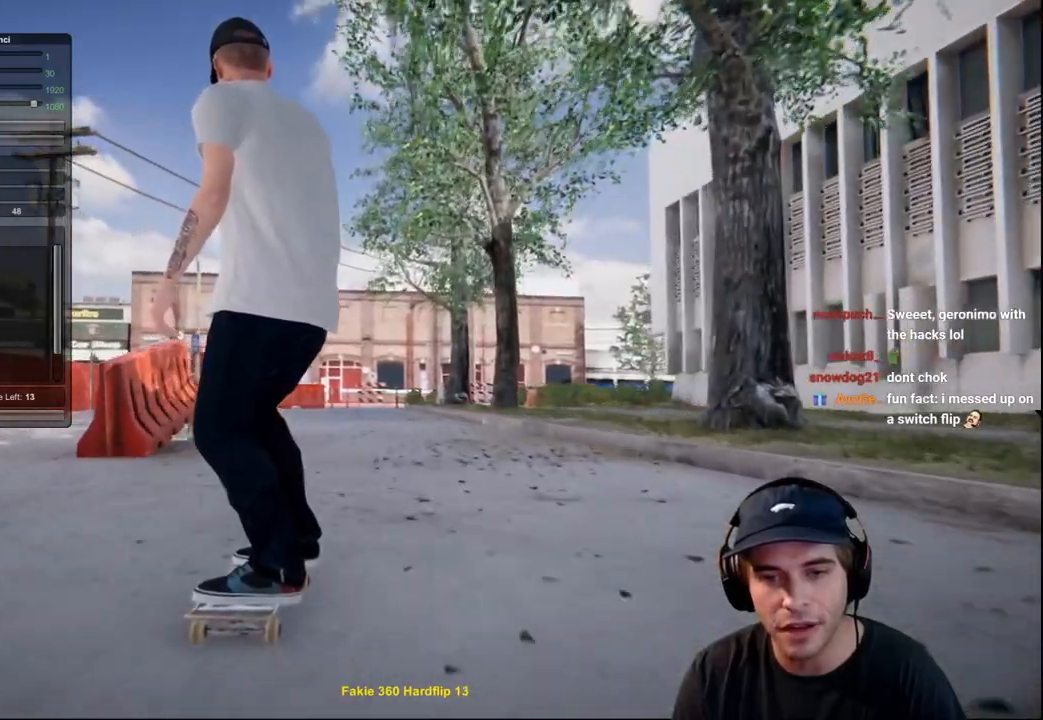
{"buttons": [], "left_stick": "center", "right_stick": "center", "events": []}
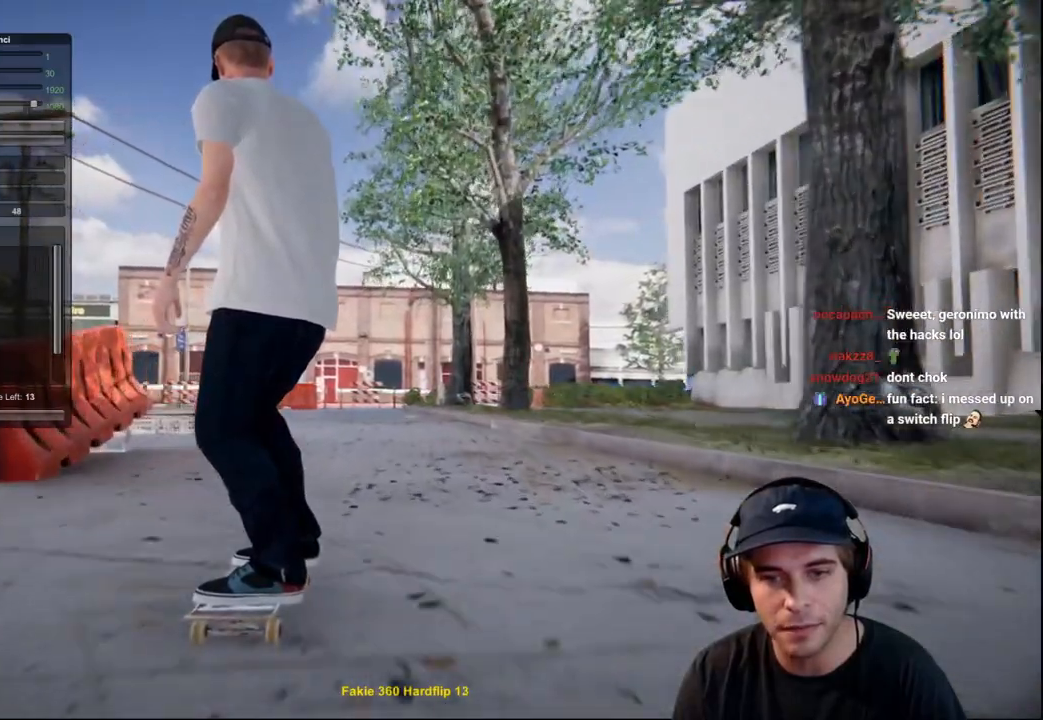
{"buttons": ["L2"], "left_stick": "center", "right_stick": "right", "events": [[133, "R1", "down"], [133, "right_stick", "down"], [350, "left_stick", "up"], [434, "right_stick", "right"], [450, "left_stick", "center"], [484, "R1", "up"], [500, "L2", "down"]]}
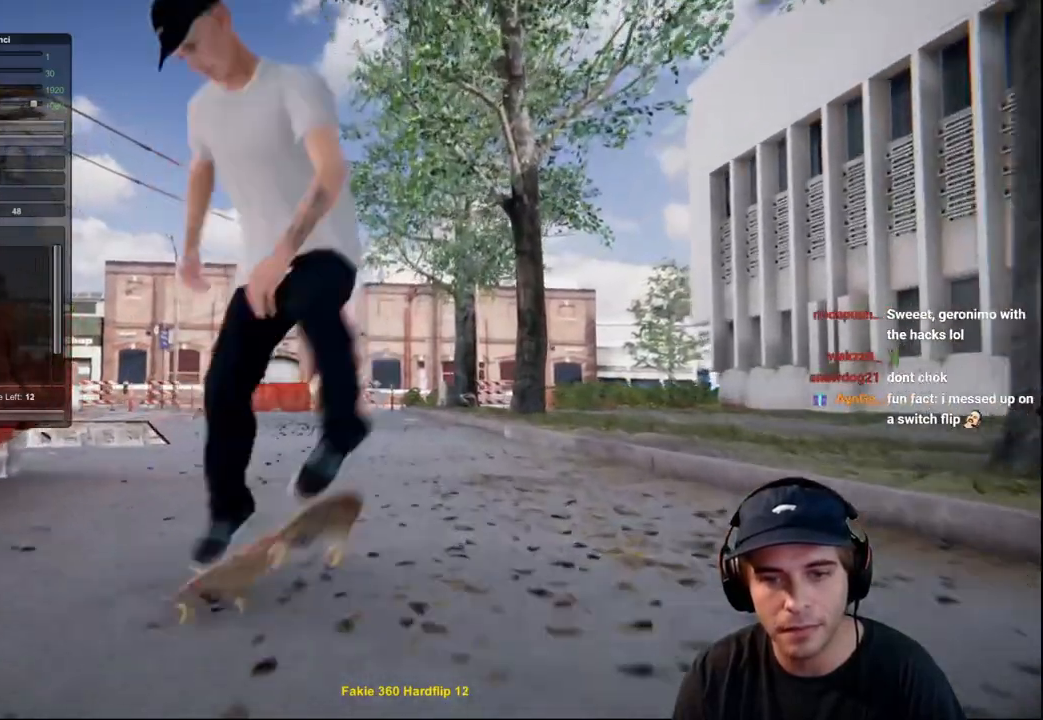
{"buttons": [], "left_stick": "left", "right_stick": "center", "events": [[51, "right_stick", "center"], [234, "L2", "up"], [434, "left_stick", "left"]]}
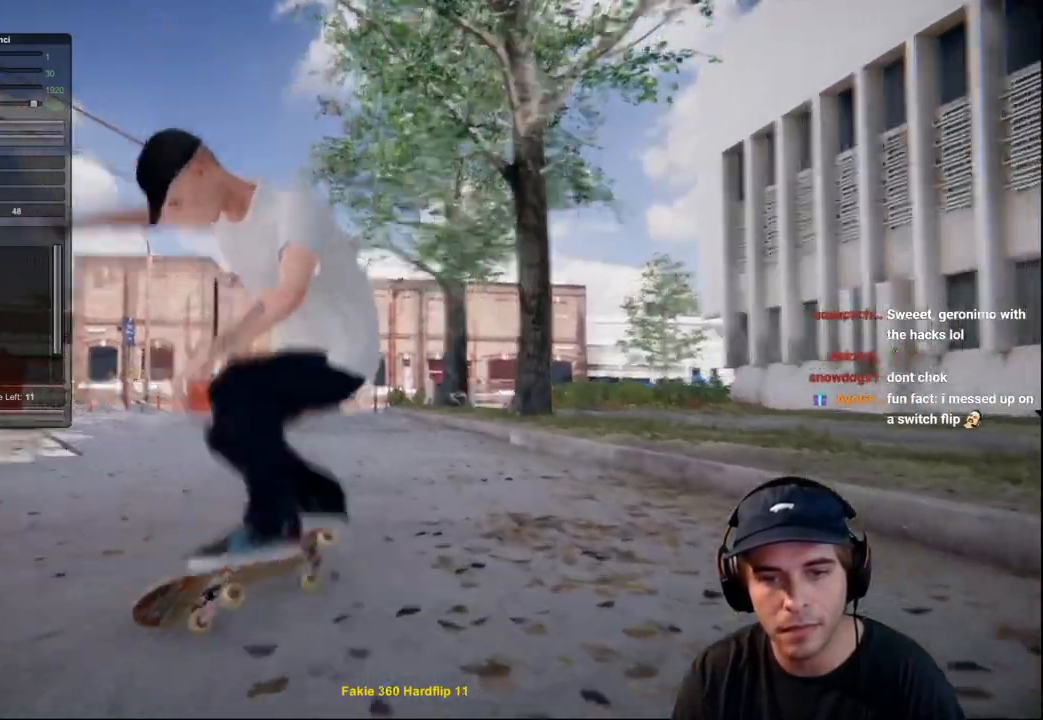
{"buttons": ["L2"], "left_stick": "center", "right_stick": "center", "events": [[50, "left_stick", "center"], [350, "L2", "down"]]}
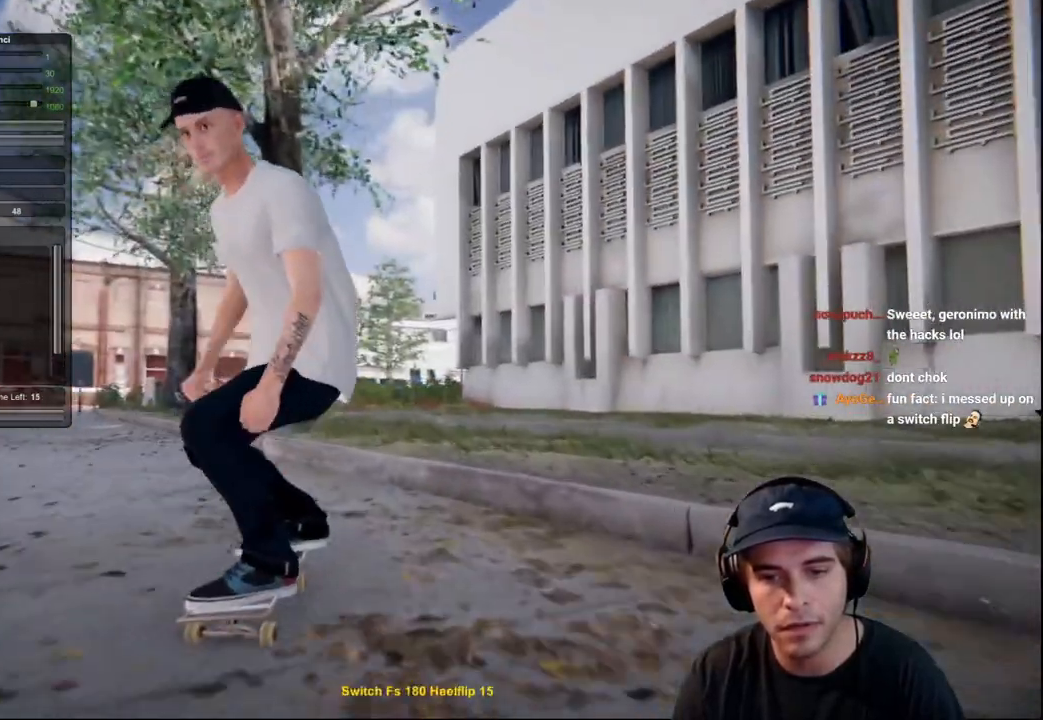
{"buttons": ["L2"], "left_stick": "center", "right_stick": "center", "events": [[117, "DPAD_RIGHT", "down"], [234, "DPAD_RIGHT", "up"], [384, "L2", "up"], [434, "L2", "down"]]}
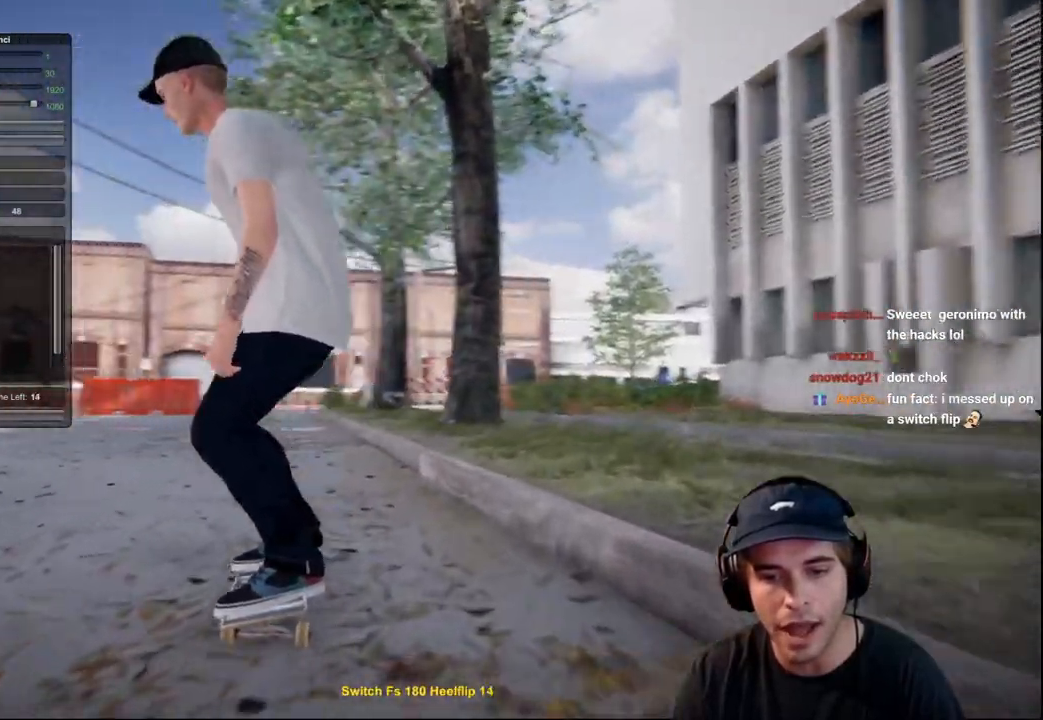
{"buttons": ["L2"], "left_stick": "center", "right_stick": "center", "events": [[83, "L2", "up"], [200, "L2", "down"], [350, "L2", "up"], [484, "L2", "down"]]}
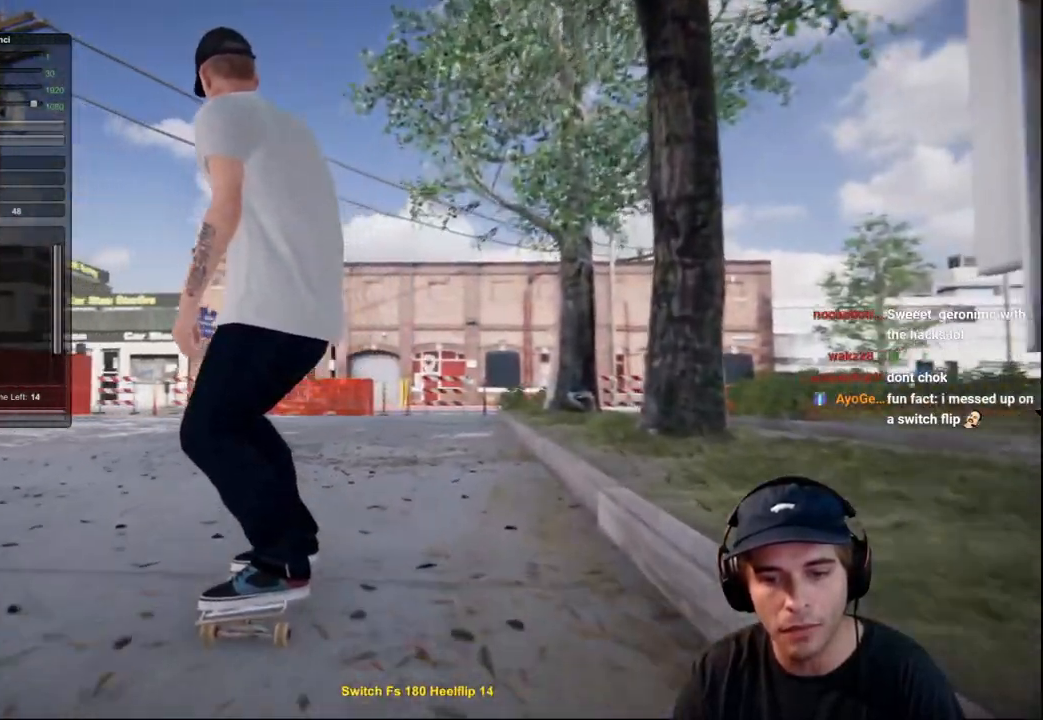
{"buttons": [], "left_stick": "center", "right_stick": "center", "events": [[134, "L2", "up"], [217, "L2", "down"], [334, "L2", "up"]]}
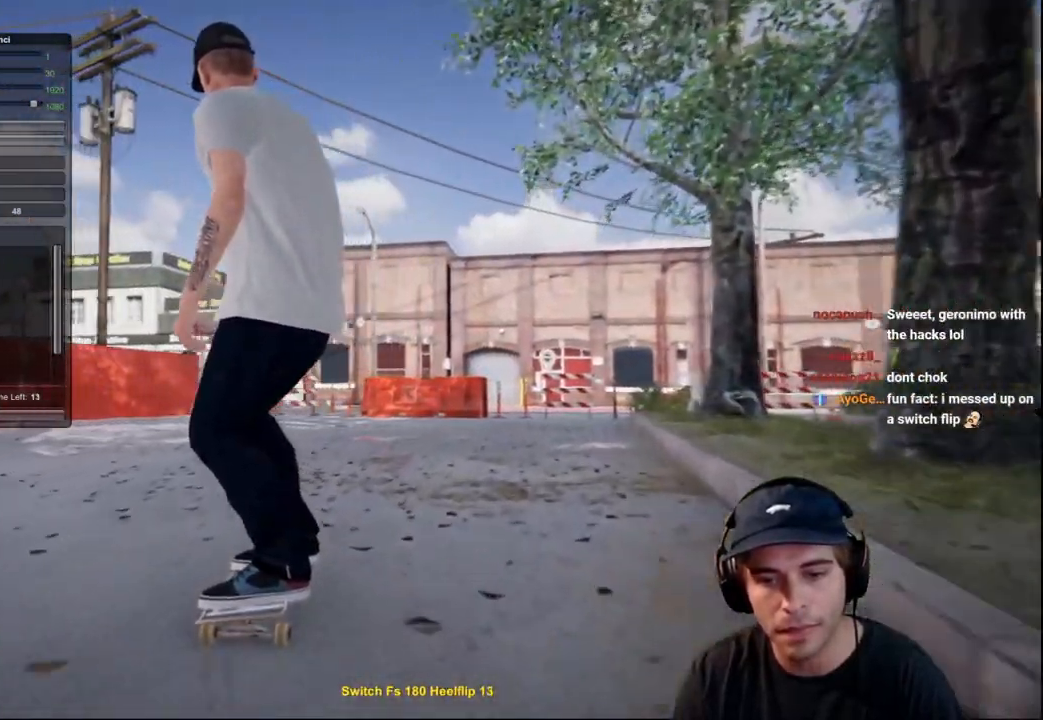
{"buttons": [], "left_stick": "center", "right_stick": "center", "events": []}